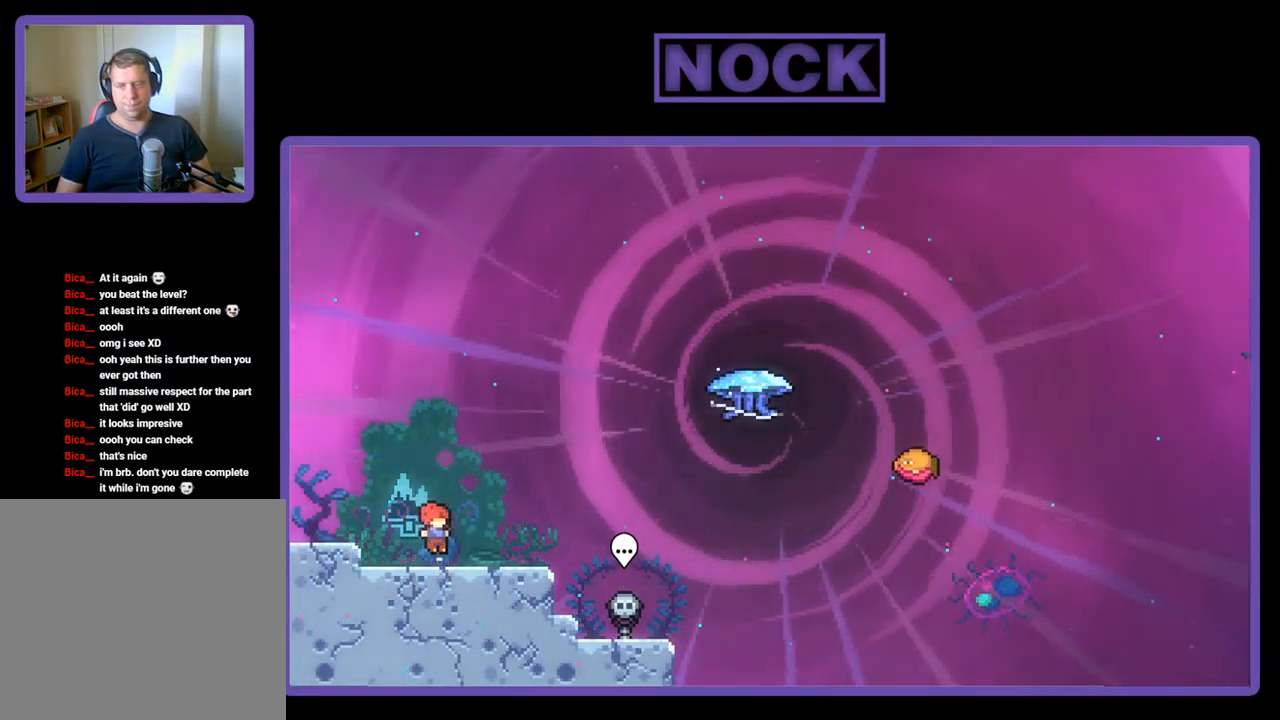
Gameplay with a controller (PlayStation layout); each line is a JSON object with the inputs held at the frame after it. "events" lists button and stick changes between this image and that frame as [ms after this image, input, new state], when the widget could be followed in between. Not read: right_stick.
{"buttons": ["CIRCLE", "R2", "DPAD_UP"], "left_stick": "center", "events": [[17, "CIRCLE", "down"], [117, "CIRCLE", "up"], [184, "DPAD_DOWN", "up"], [217, "CROSS", "down"], [383, "CROSS", "up"], [483, "CIRCLE", "down"], [483, "DPAD_RIGHT", "up"], [483, "DPAD_UP", "down"]]}
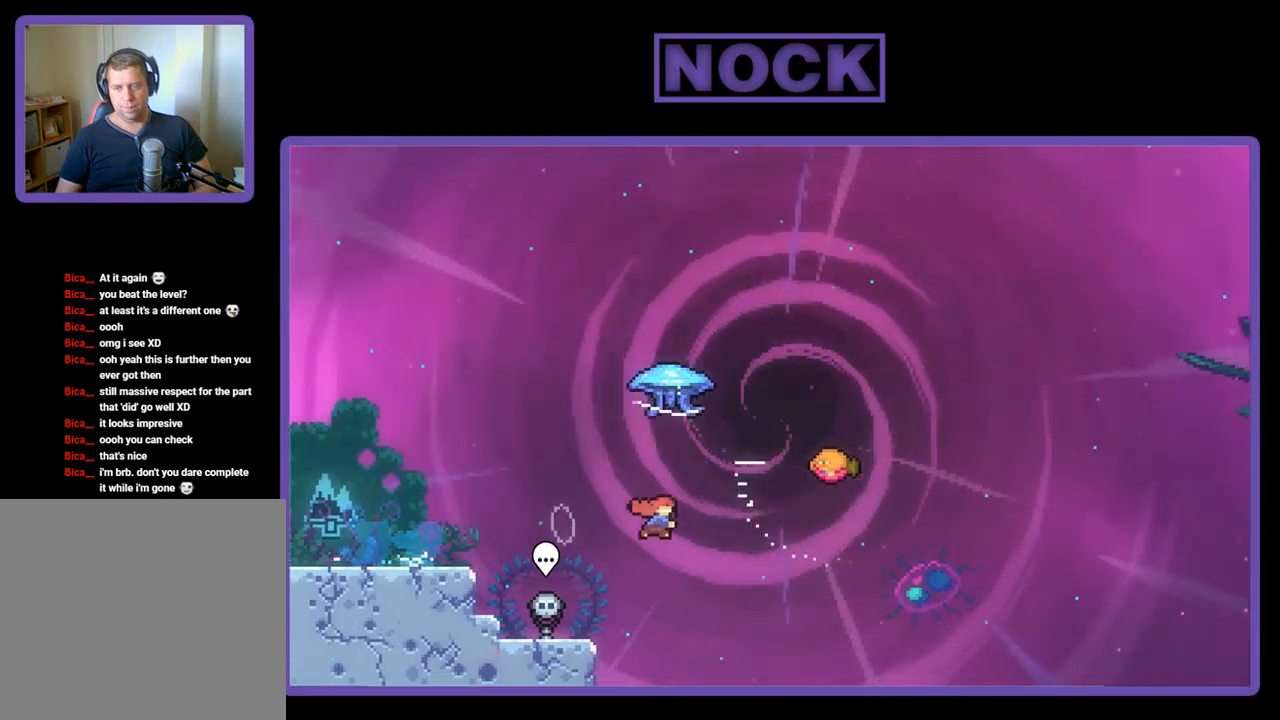
{"buttons": ["R2", "DPAD_RIGHT"], "left_stick": "center", "events": [[100, "CIRCLE", "up"], [200, "DPAD_RIGHT", "down"], [267, "DPAD_UP", "up"]]}
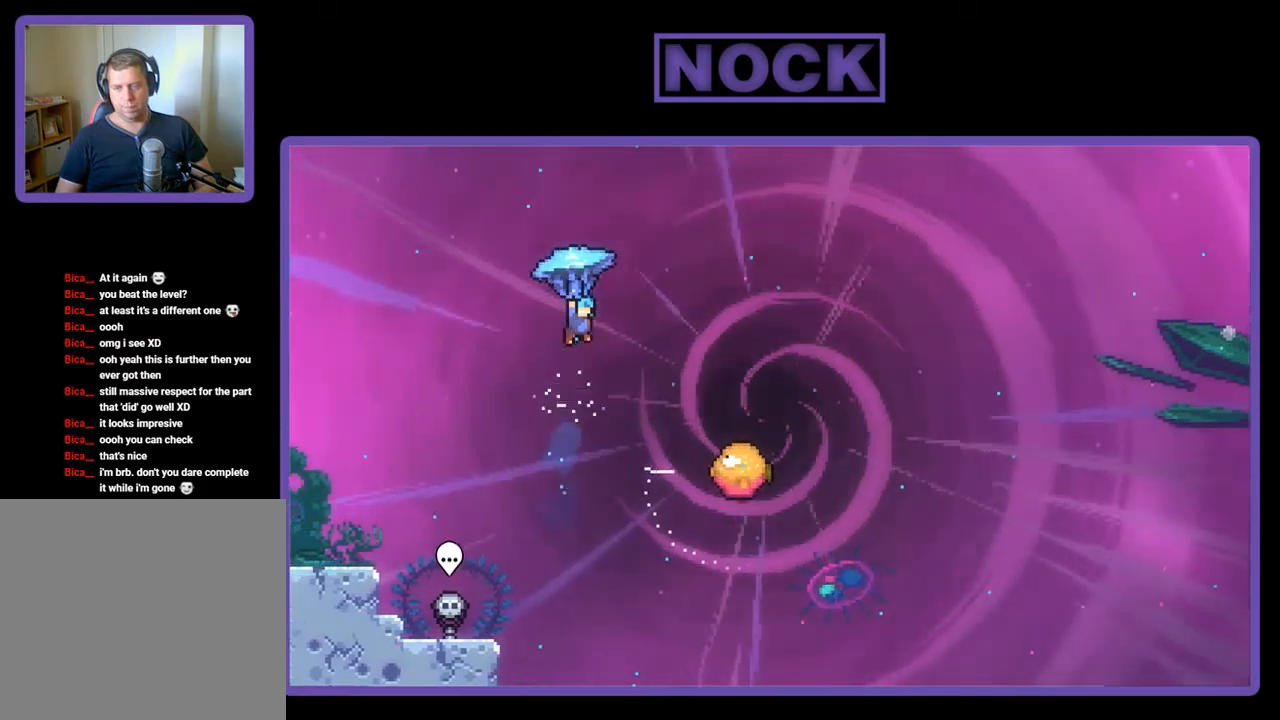
{"buttons": ["R2", "DPAD_DOWN", "DPAD_RIGHT"], "left_stick": "center", "events": [[434, "DPAD_DOWN", "down"]]}
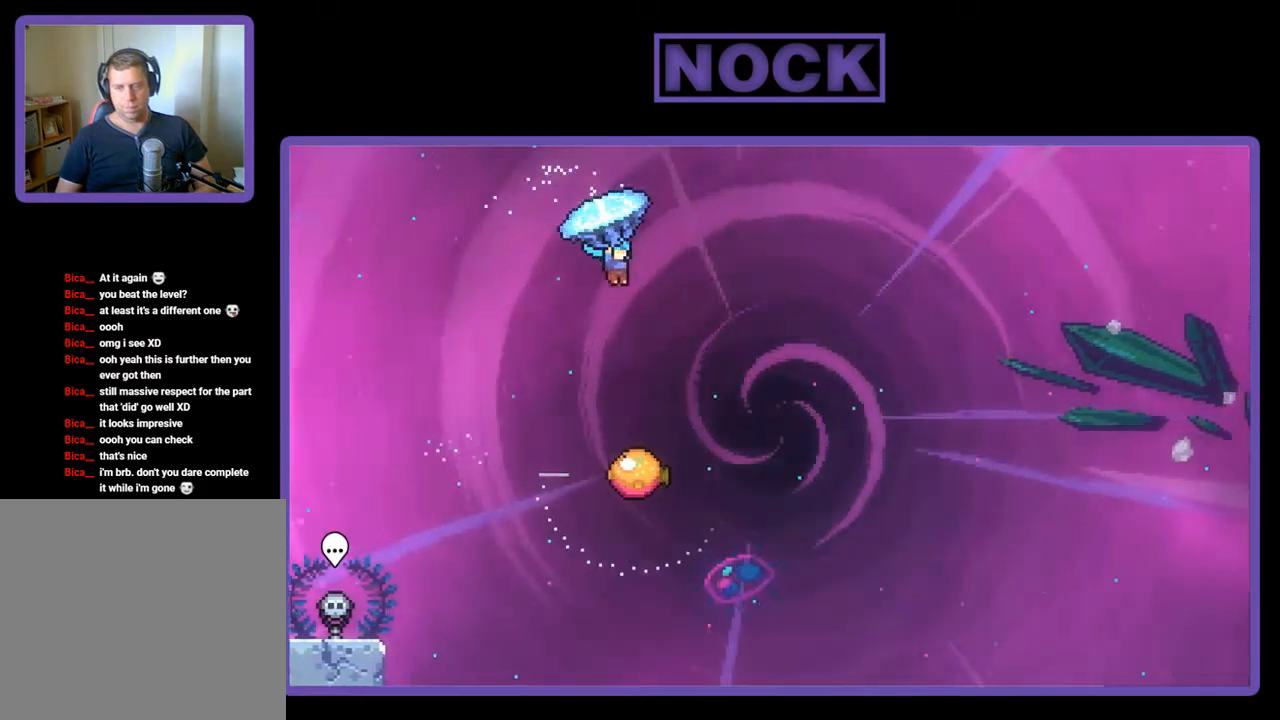
{"buttons": ["R2", "DPAD_DOWN", "DPAD_LEFT"], "left_stick": "center", "events": [[100, "DPAD_RIGHT", "up"], [467, "DPAD_LEFT", "down"]]}
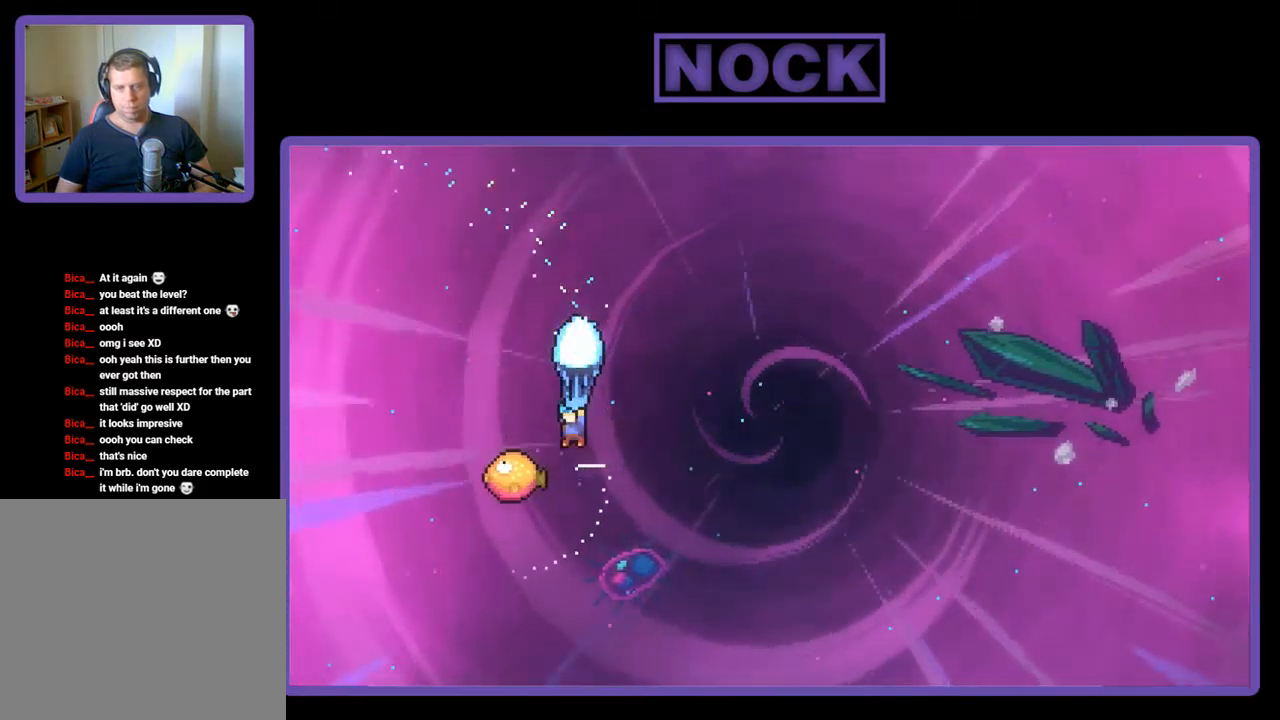
{"buttons": ["R2", "DPAD_RIGHT"], "left_stick": "center", "events": [[234, "DPAD_DOWN", "up"], [267, "DPAD_LEFT", "up"], [267, "DPAD_RIGHT", "down"]]}
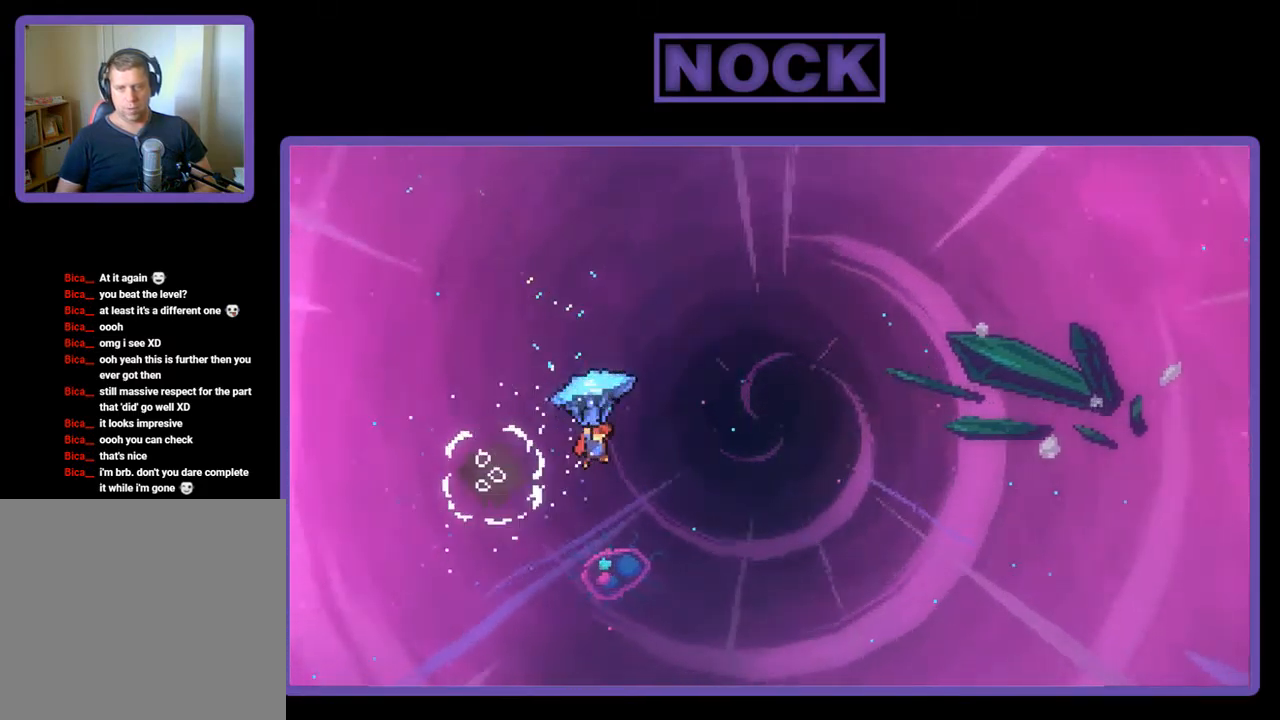
{"buttons": ["R2", "DPAD_UP", "DPAD_RIGHT"], "left_stick": "center", "events": [[334, "DPAD_UP", "down"]]}
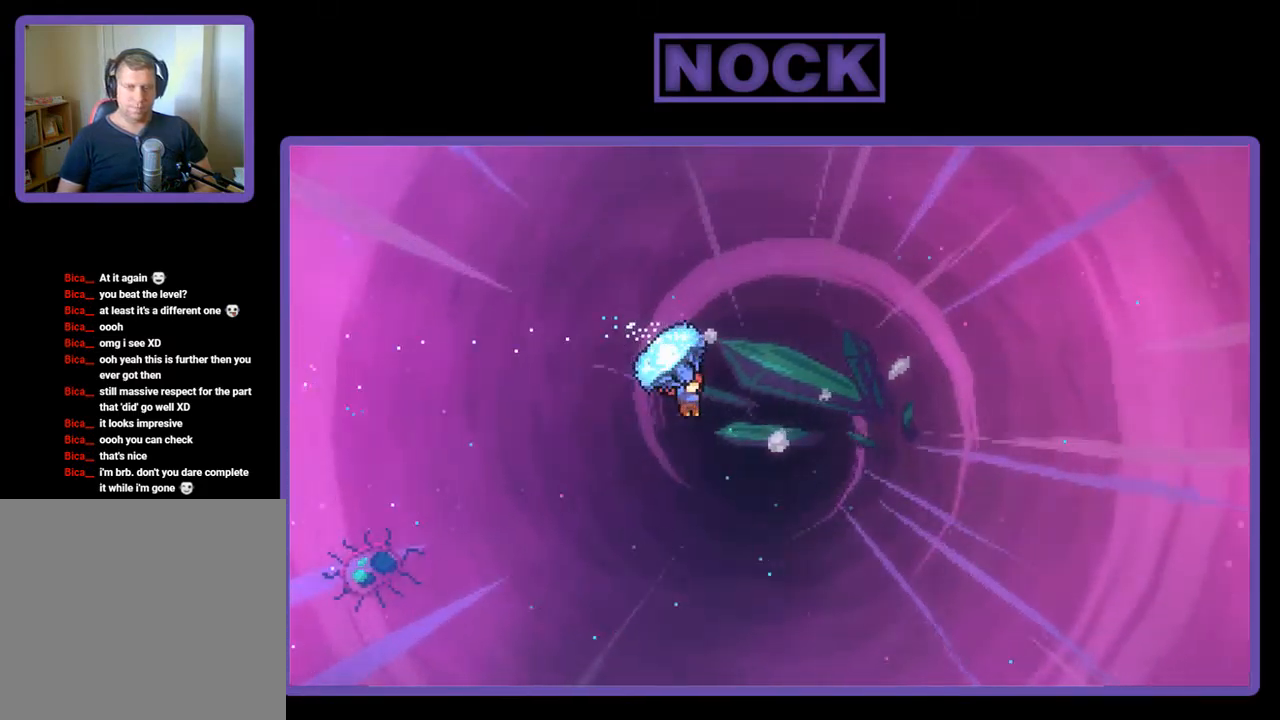
{"buttons": ["CIRCLE", "R2", "DPAD_UP", "DPAD_RIGHT"], "left_stick": "center", "events": [[234, "R2", "up"], [367, "R2", "down"], [400, "CIRCLE", "down"]]}
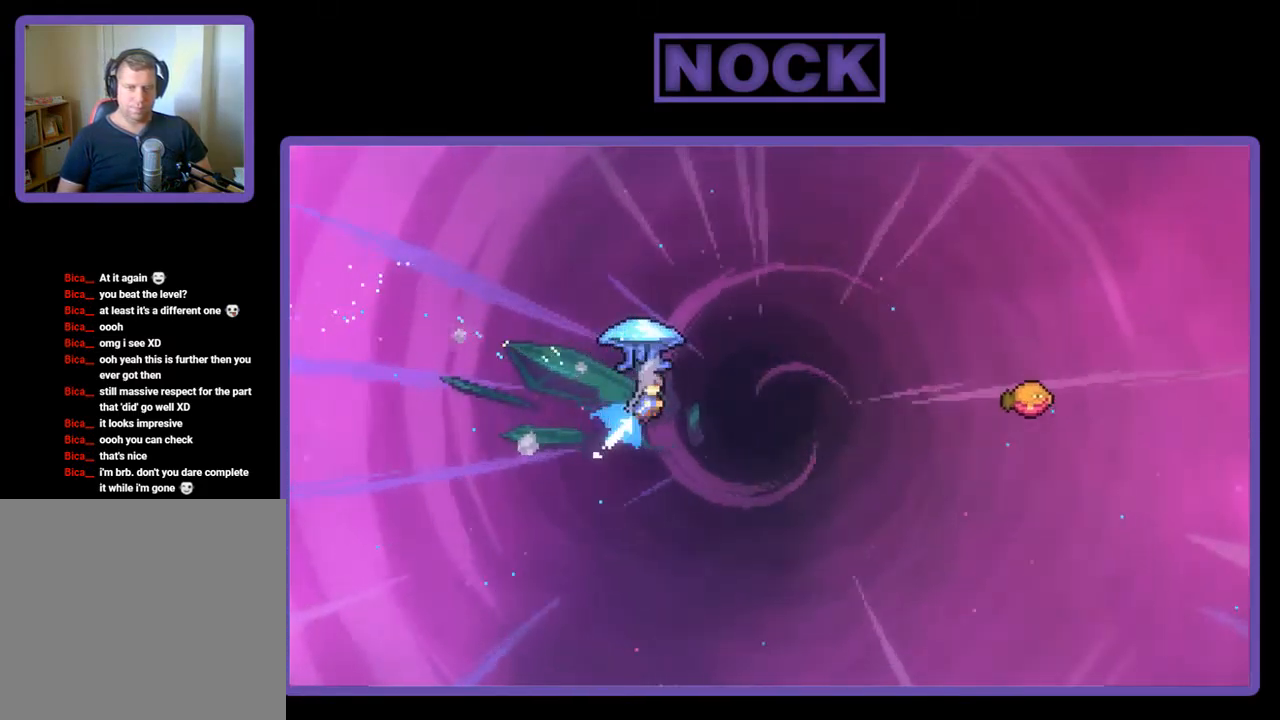
{"buttons": ["R2", "DPAD_UP", "DPAD_RIGHT"], "left_stick": "center", "events": [[234, "DPAD_UP", "up"], [367, "CIRCLE", "up"], [367, "DPAD_UP", "down"]]}
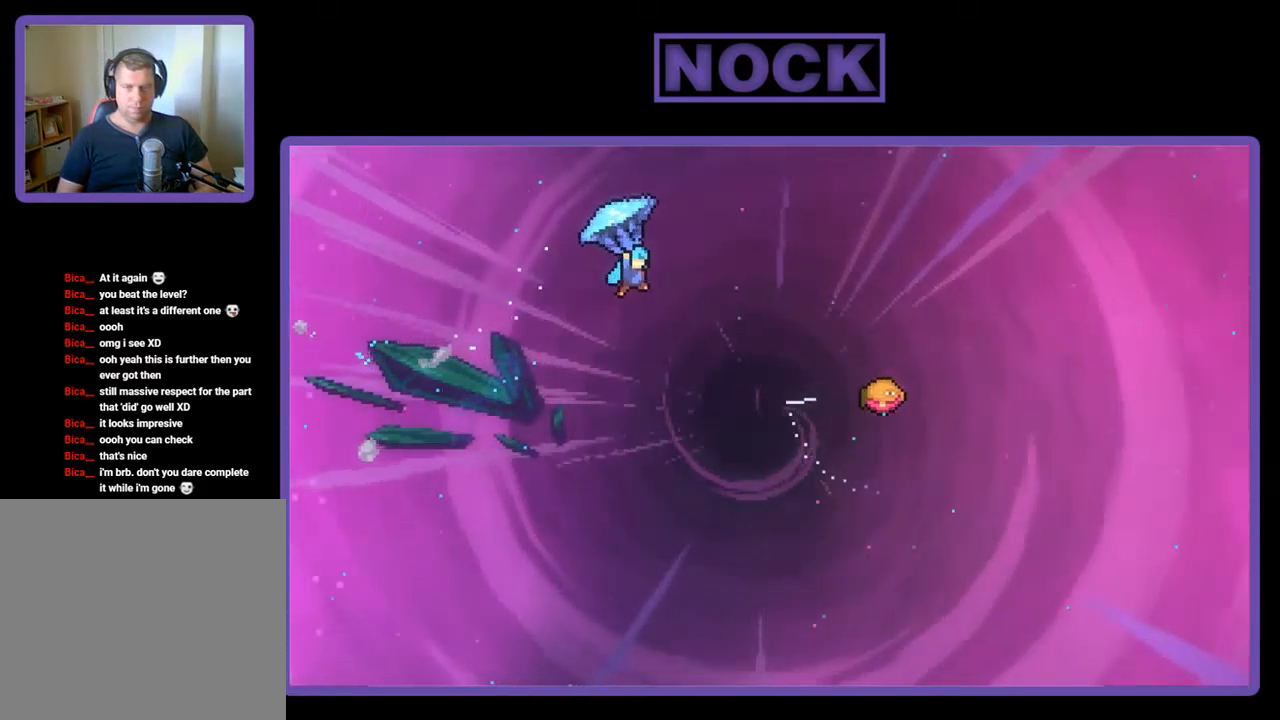
{"buttons": ["R2", "DPAD_RIGHT"], "left_stick": "center", "events": [[167, "DPAD_UP", "up"]]}
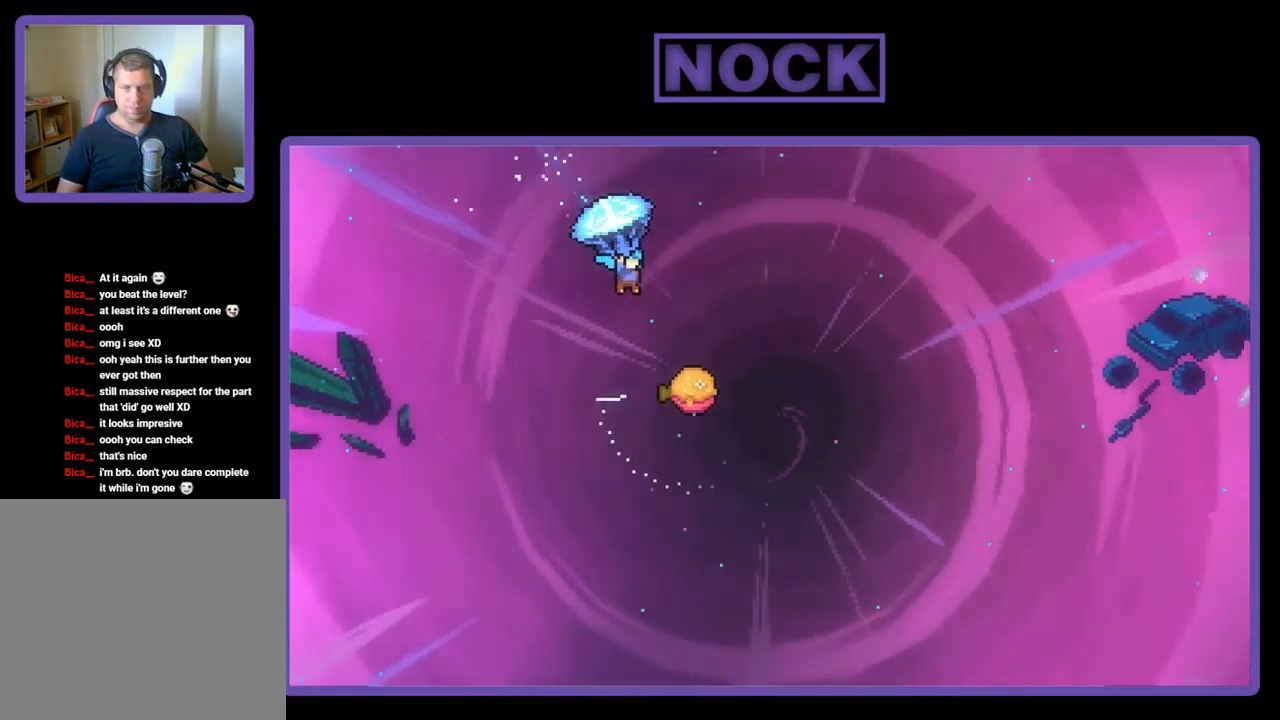
{"buttons": ["R2", "DPAD_DOWN", "DPAD_LEFT"], "left_stick": "center", "events": [[267, "DPAD_DOWN", "down"], [267, "DPAD_RIGHT", "up"], [334, "DPAD_LEFT", "down"]]}
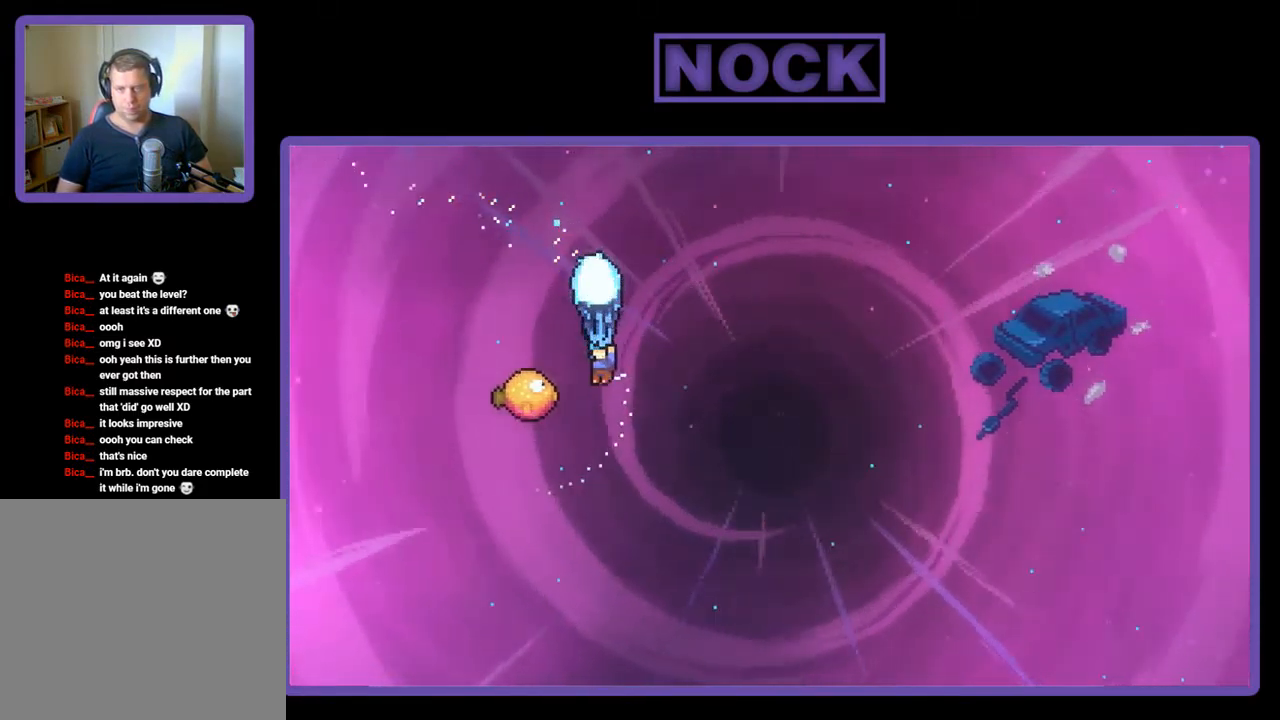
{"buttons": ["R2", "DPAD_UP", "DPAD_RIGHT"], "left_stick": "center", "events": [[234, "DPAD_DOWN", "up"], [267, "DPAD_LEFT", "up"], [267, "DPAD_RIGHT", "down"], [401, "DPAD_UP", "down"]]}
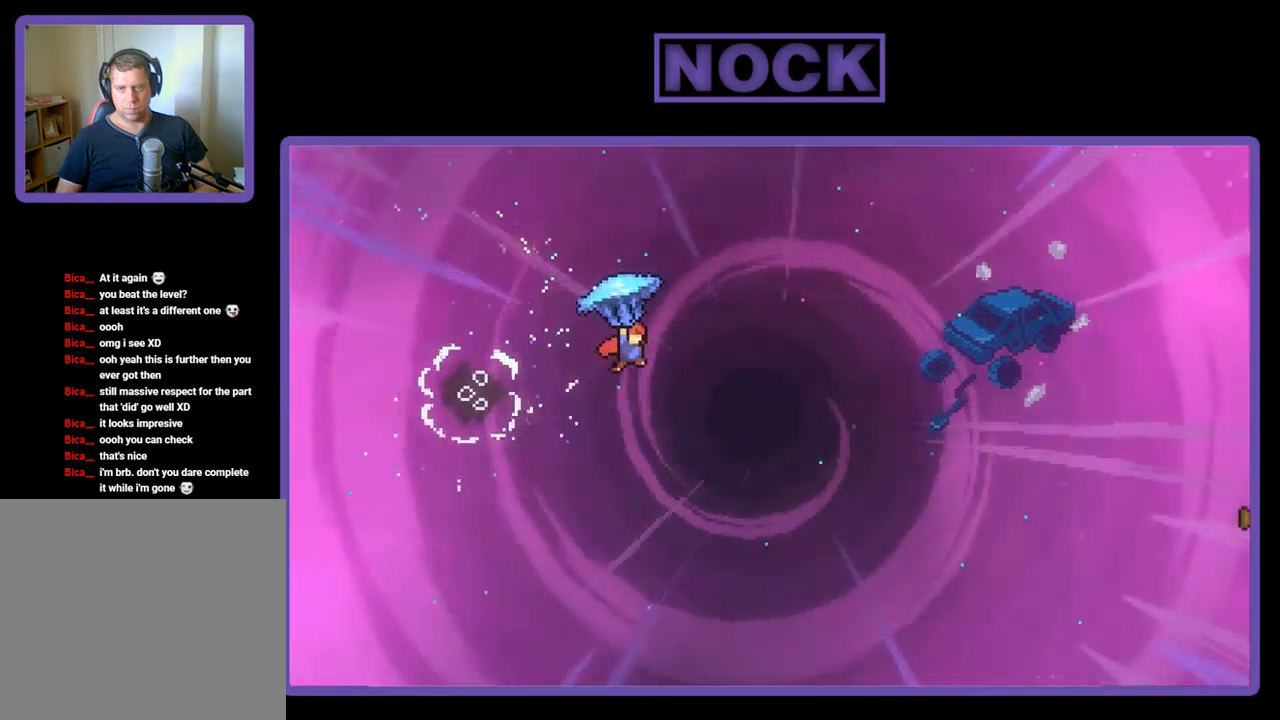
{"buttons": ["DPAD_UP", "DPAD_RIGHT"], "left_stick": "center", "events": [[483, "R2", "up"]]}
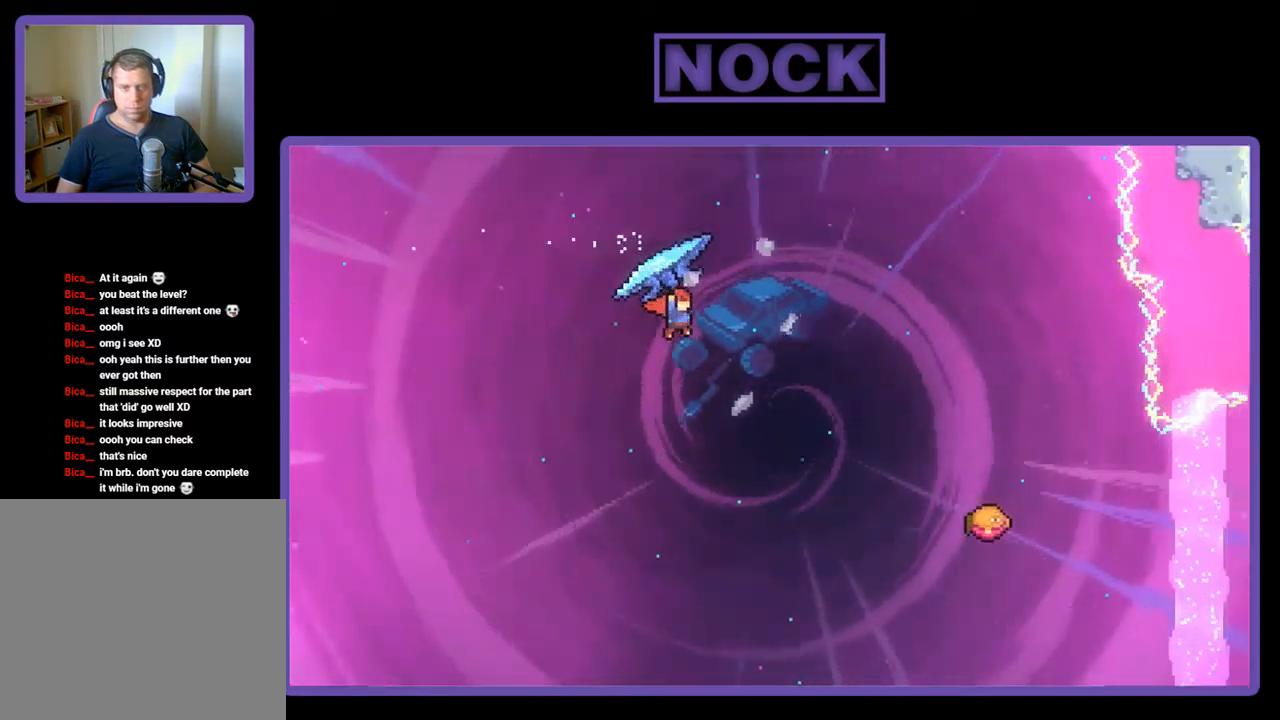
{"buttons": ["CIRCLE", "R2", "DPAD_RIGHT"], "left_stick": "center", "events": [[83, "CIRCLE", "down"], [83, "R2", "down"], [450, "DPAD_UP", "up"]]}
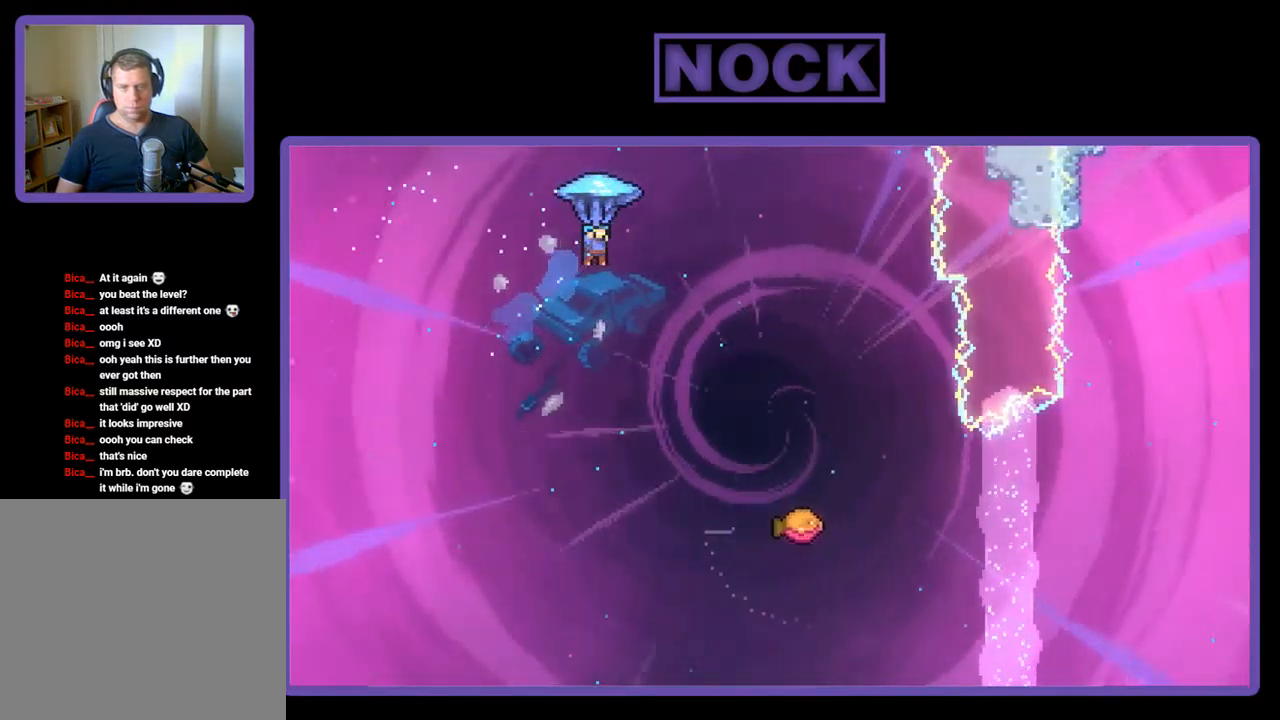
{"buttons": ["R2", "DPAD_DOWN"], "left_stick": "center", "events": [[117, "CIRCLE", "up"], [217, "DPAD_DOWN", "down"], [283, "DPAD_RIGHT", "up"]]}
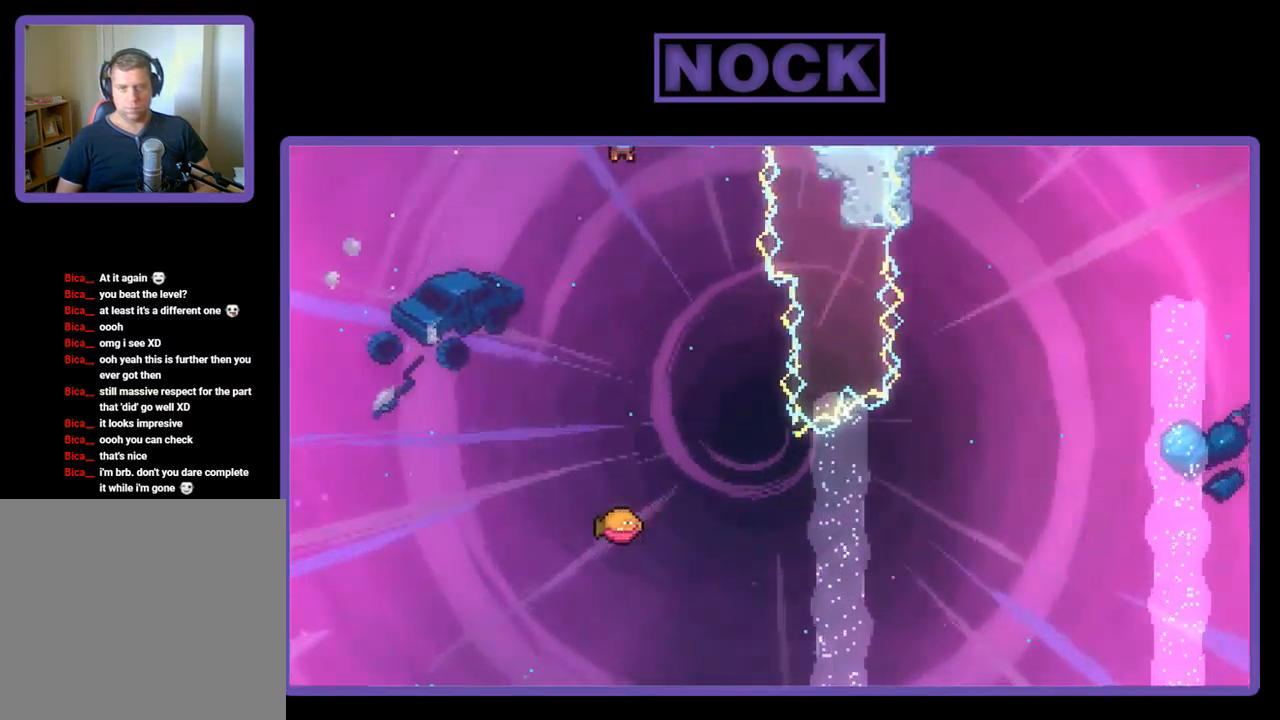
{"buttons": ["R2", "DPAD_DOWN"], "left_stick": "center", "events": []}
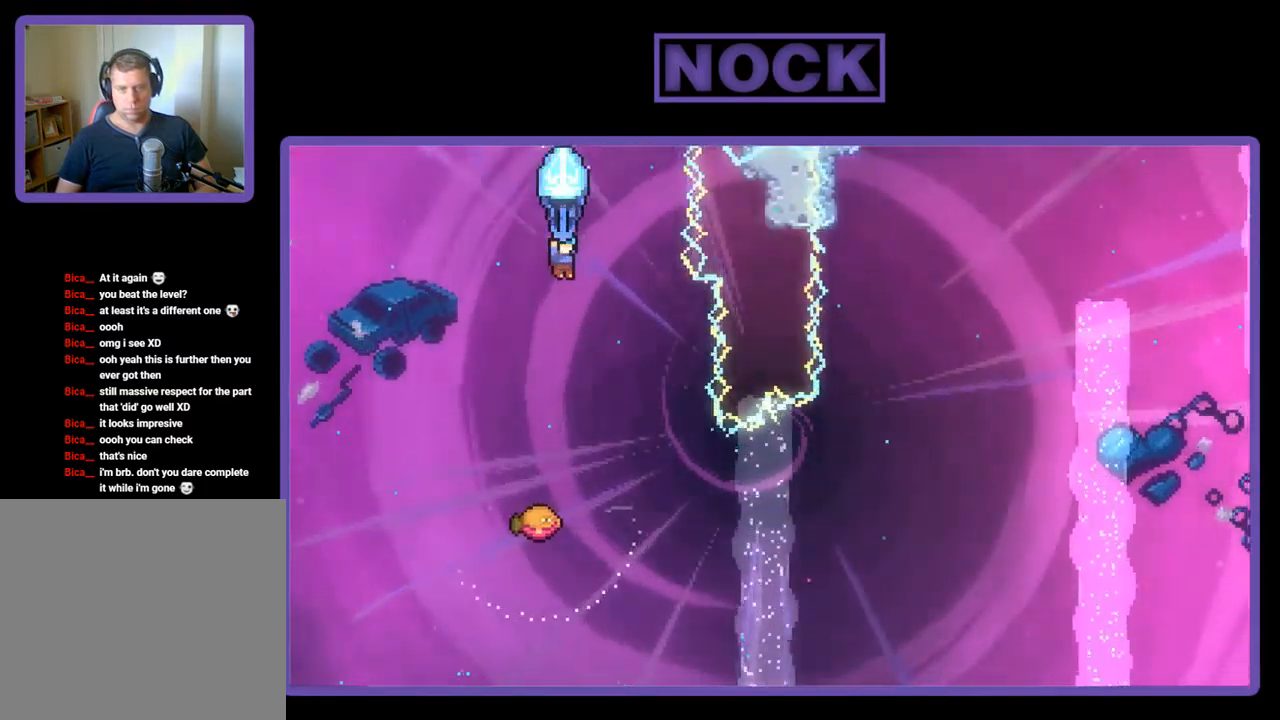
{"buttons": ["R2", "DPAD_RIGHT"], "left_stick": "center", "events": [[117, "DPAD_RIGHT", "down"], [150, "DPAD_DOWN", "up"]]}
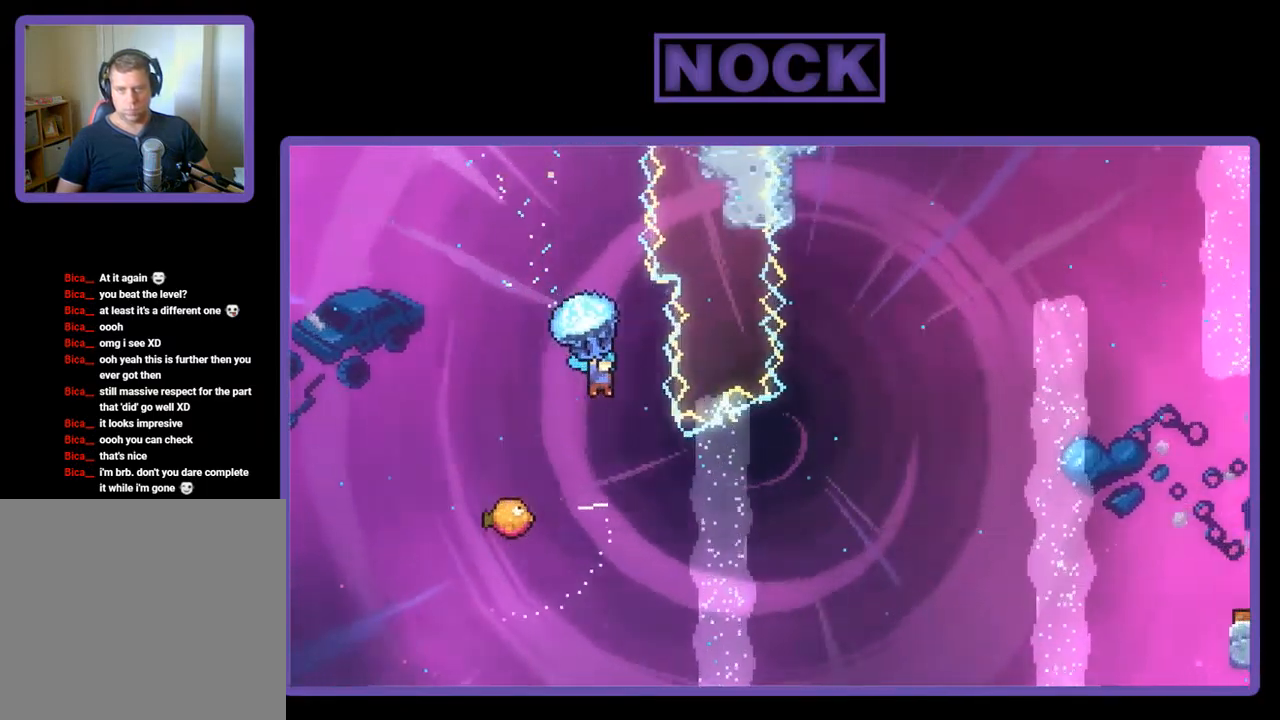
{"buttons": ["R2", "DPAD_LEFT"], "left_stick": "center", "events": [[83, "DPAD_RIGHT", "up"], [83, "R2", "up"], [217, "DPAD_LEFT", "down"], [450, "R2", "down"]]}
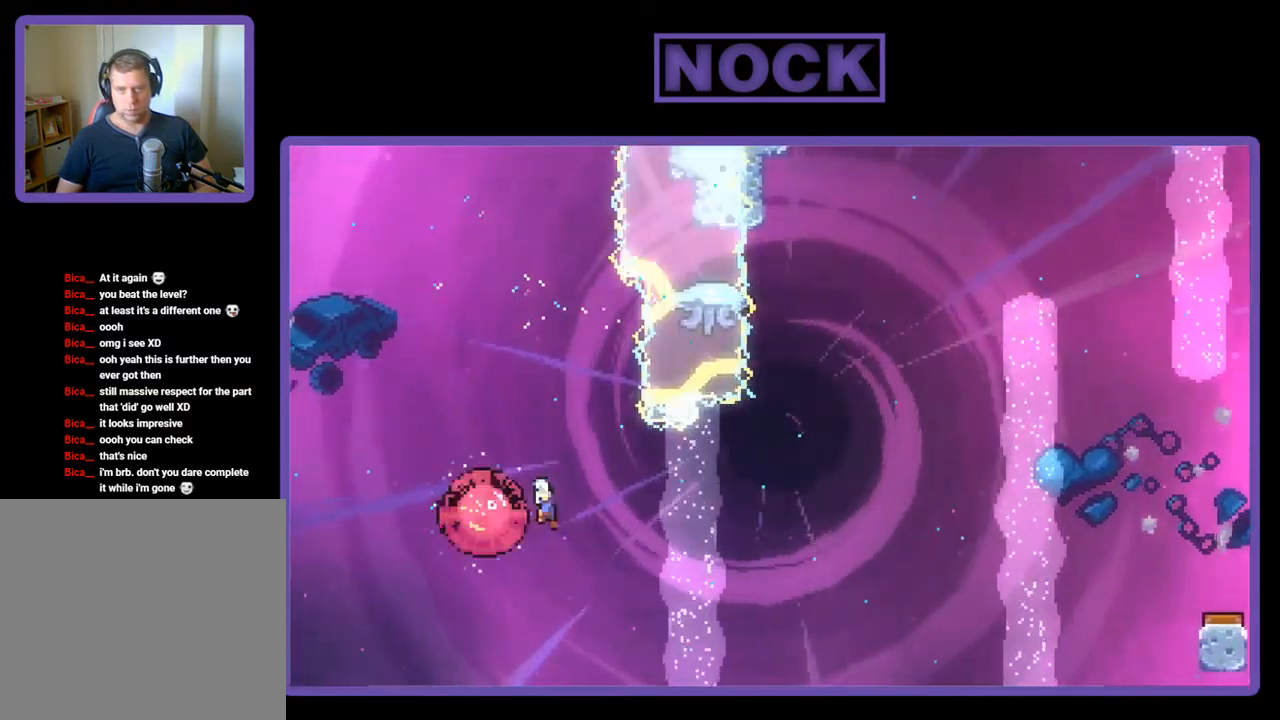
{"buttons": ["R2", "DPAD_RIGHT"], "left_stick": "center", "events": [[83, "DPAD_LEFT", "up"], [83, "DPAD_UP", "down"], [117, "DPAD_UP", "up"], [150, "DPAD_RIGHT", "down"]]}
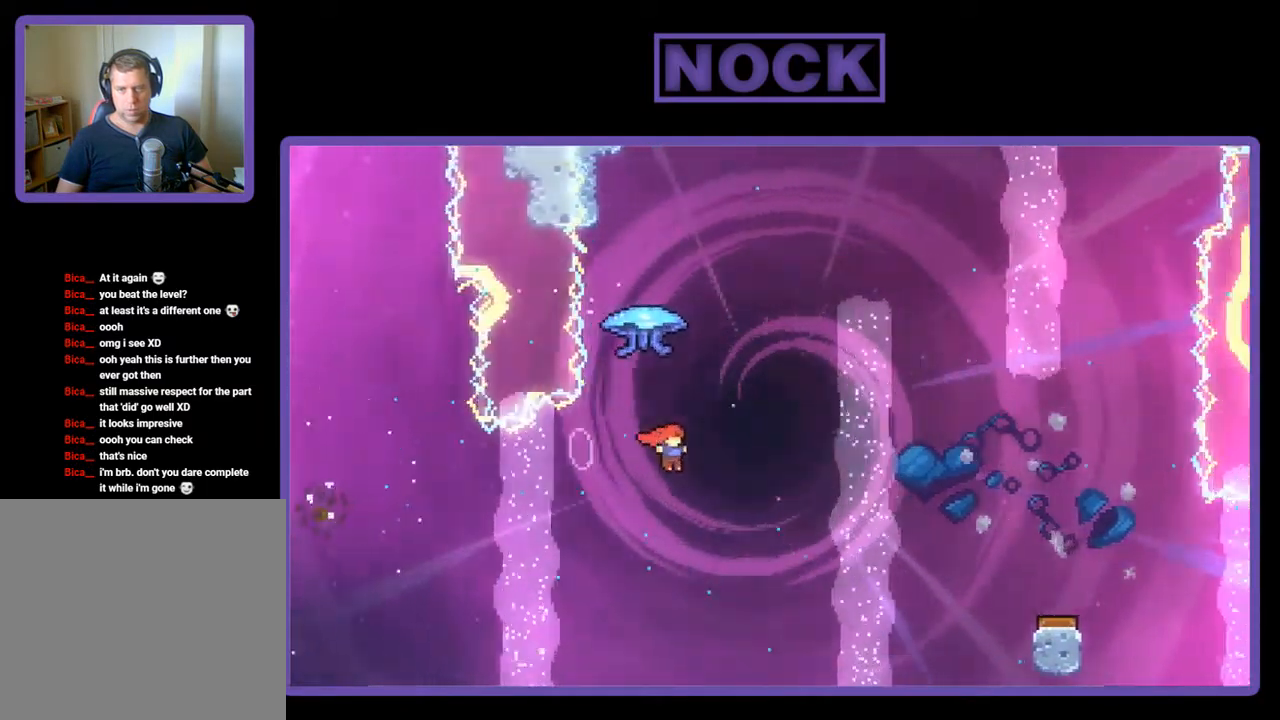
{"buttons": ["R2", "DPAD_RIGHT"], "left_stick": "center", "events": [[17, "DPAD_UP", "down"], [50, "DPAD_RIGHT", "up"], [83, "CIRCLE", "down"], [283, "CIRCLE", "up"], [283, "DPAD_RIGHT", "down"], [350, "DPAD_UP", "up"]]}
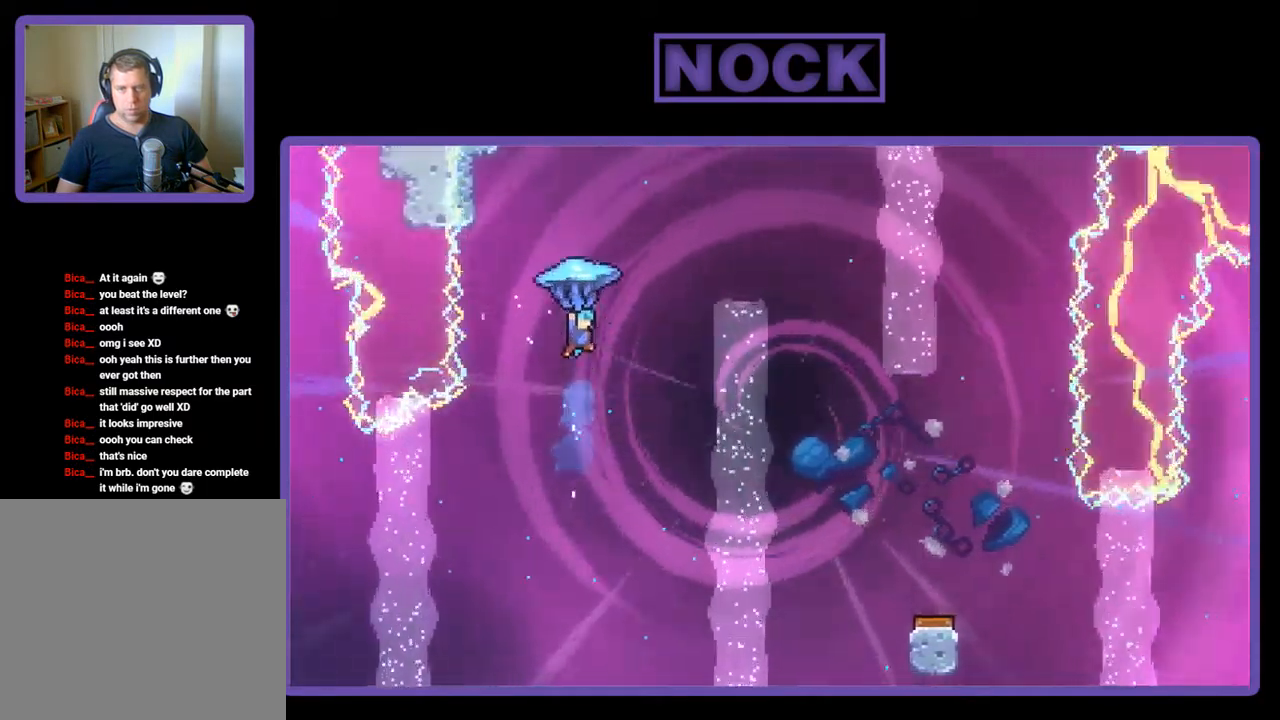
{"buttons": ["R2", "DPAD_DOWN", "DPAD_RIGHT"], "left_stick": "center", "events": [[483, "DPAD_DOWN", "down"]]}
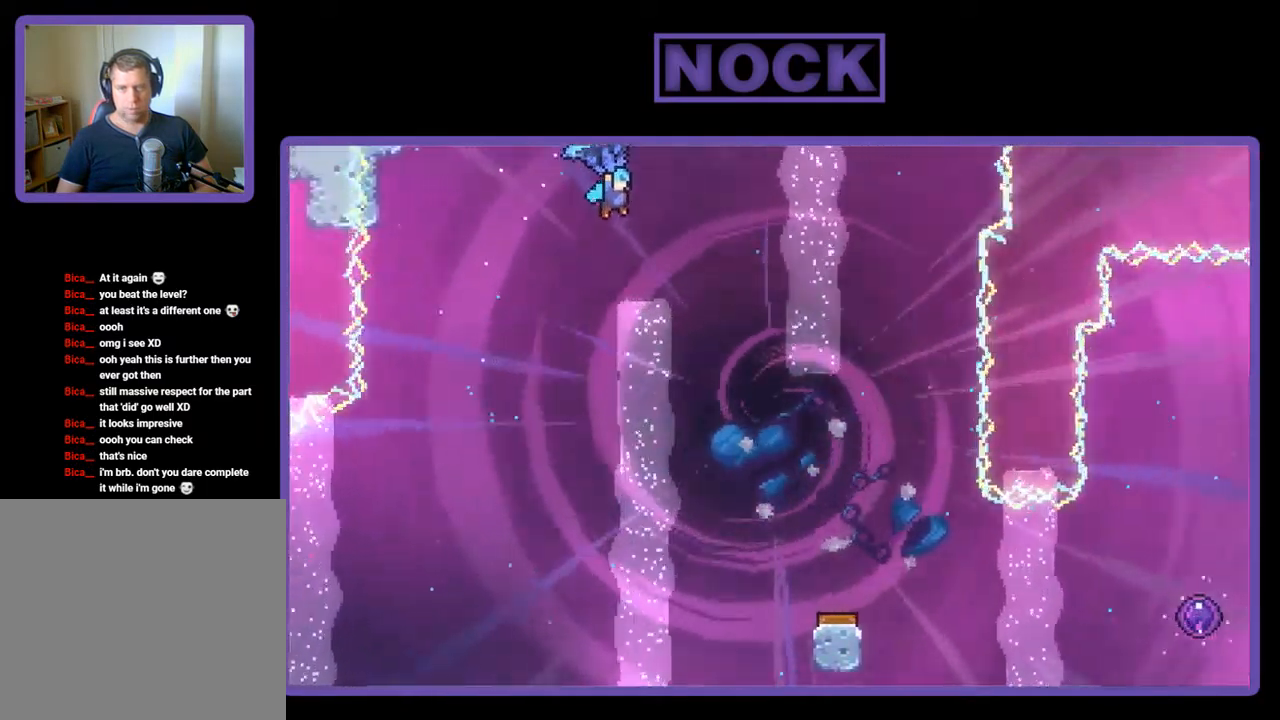
{"buttons": ["R2", "DPAD_DOWN"], "left_stick": "center", "events": [[83, "DPAD_RIGHT", "up"]]}
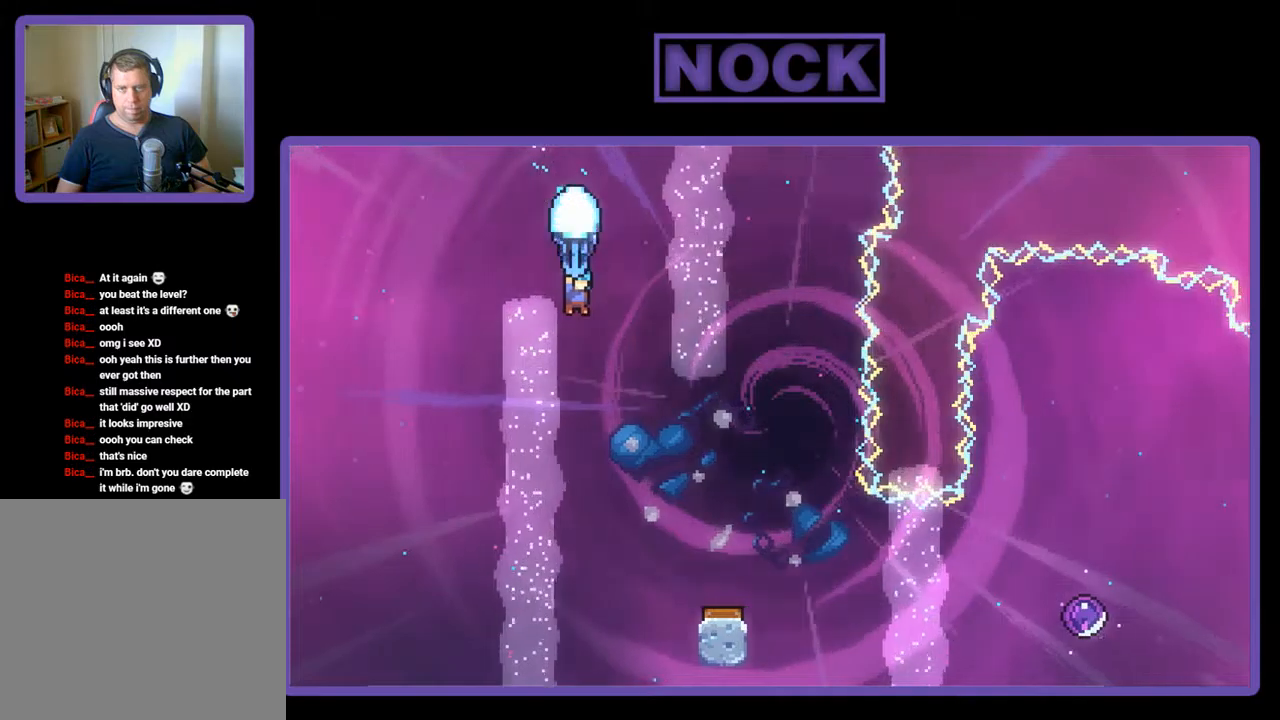
{"buttons": ["R2"], "left_stick": "center", "events": [[84, "DPAD_RIGHT", "down"], [384, "DPAD_DOWN", "up"], [450, "DPAD_RIGHT", "up"]]}
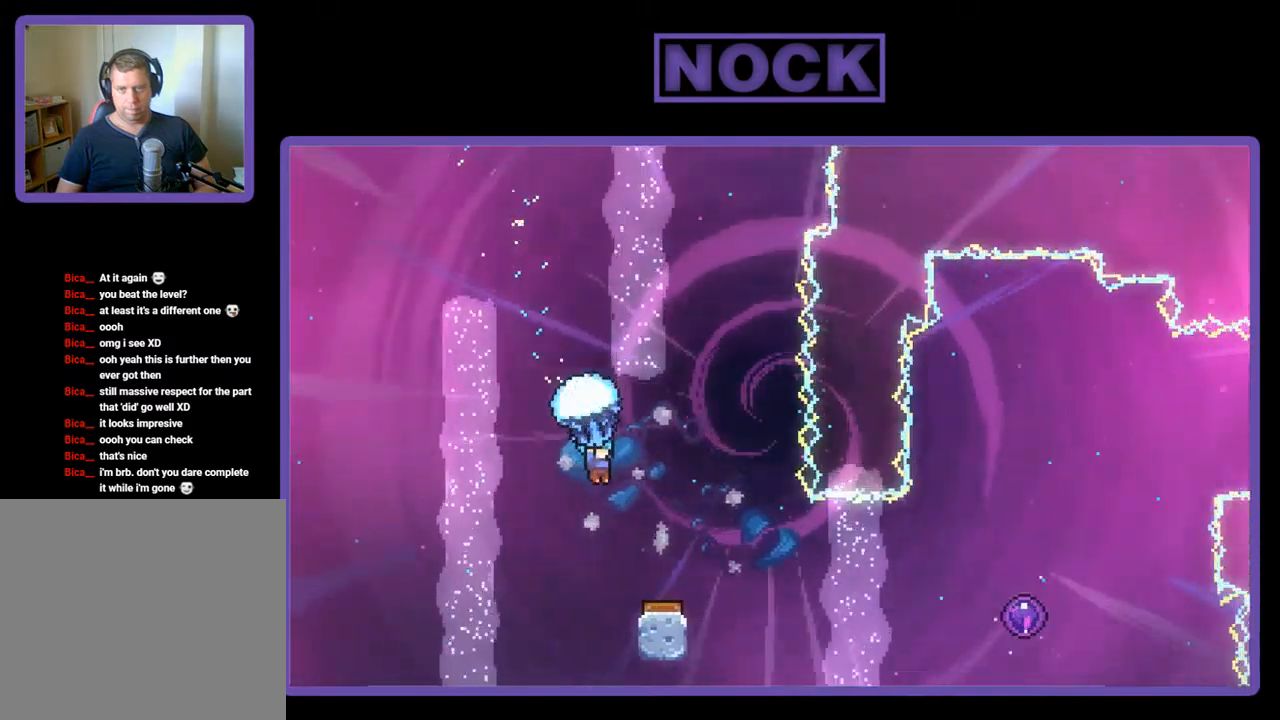
{"buttons": ["R2"], "left_stick": "center", "events": [[84, "DPAD_RIGHT", "down"], [184, "DPAD_RIGHT", "up"]]}
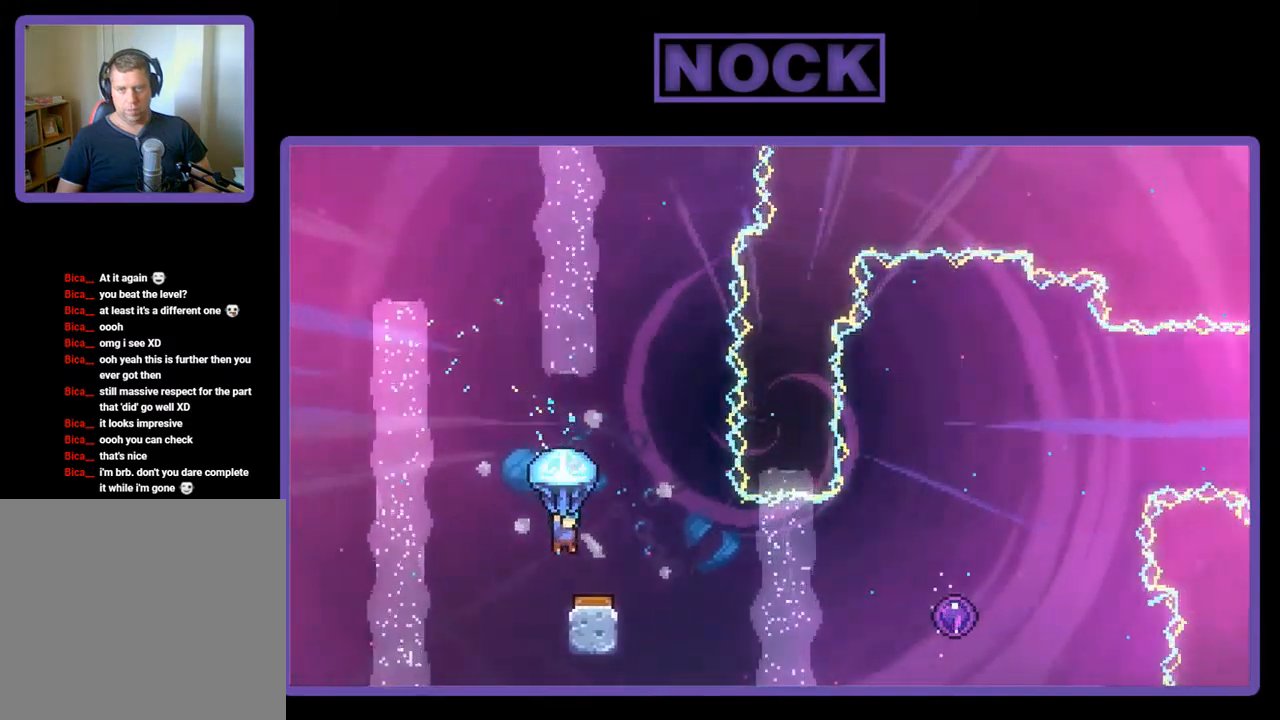
{"buttons": ["R2"], "left_stick": "center", "events": [[84, "DPAD_RIGHT", "down"], [350, "DPAD_RIGHT", "up"]]}
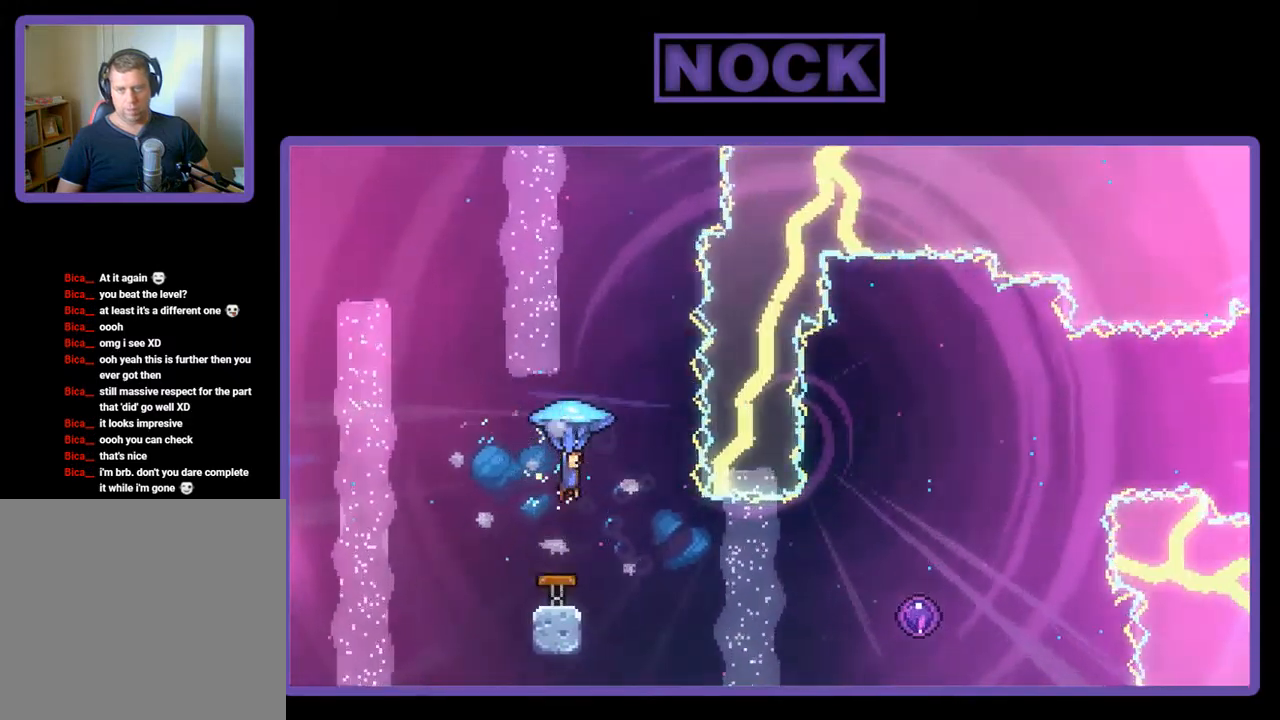
{"buttons": [], "left_stick": "center", "events": [[50, "DPAD_RIGHT", "down"], [284, "DPAD_RIGHT", "up"], [484, "R2", "up"]]}
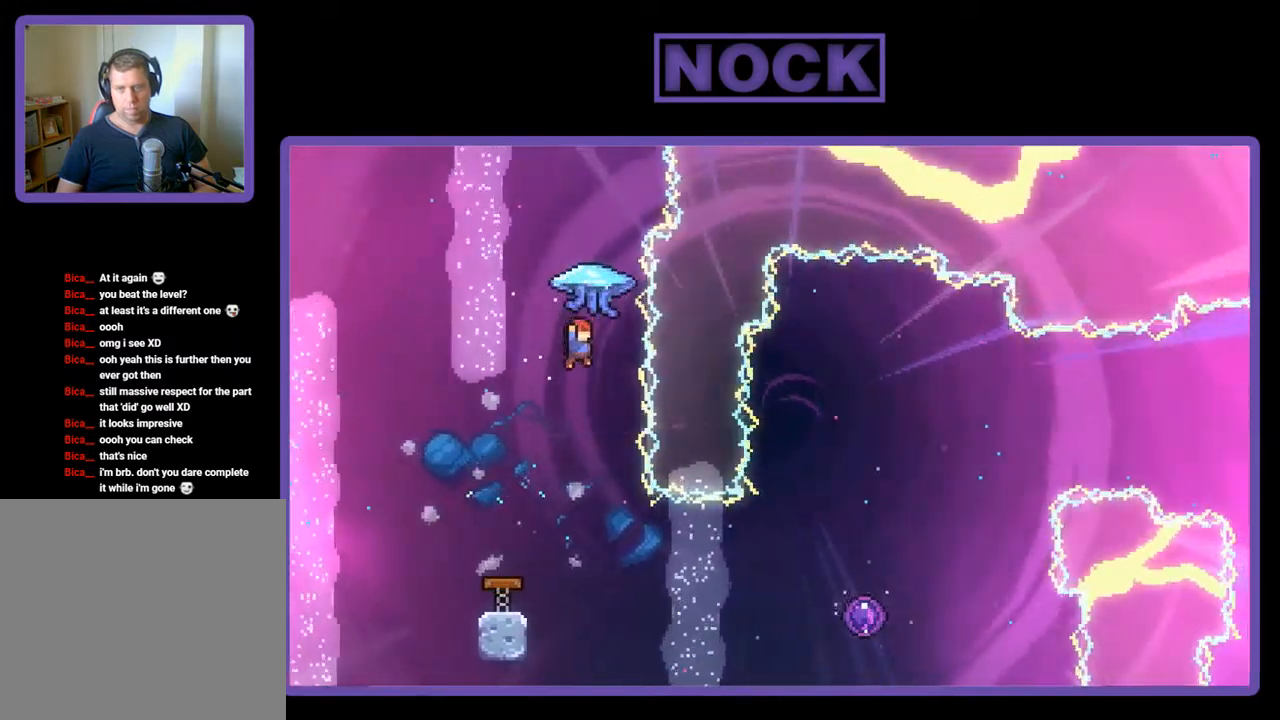
{"buttons": ["R2", "DPAD_RIGHT"], "left_stick": "center", "events": [[150, "DPAD_RIGHT", "down"], [150, "R2", "down"], [417, "DPAD_RIGHT", "up"], [484, "DPAD_RIGHT", "down"]]}
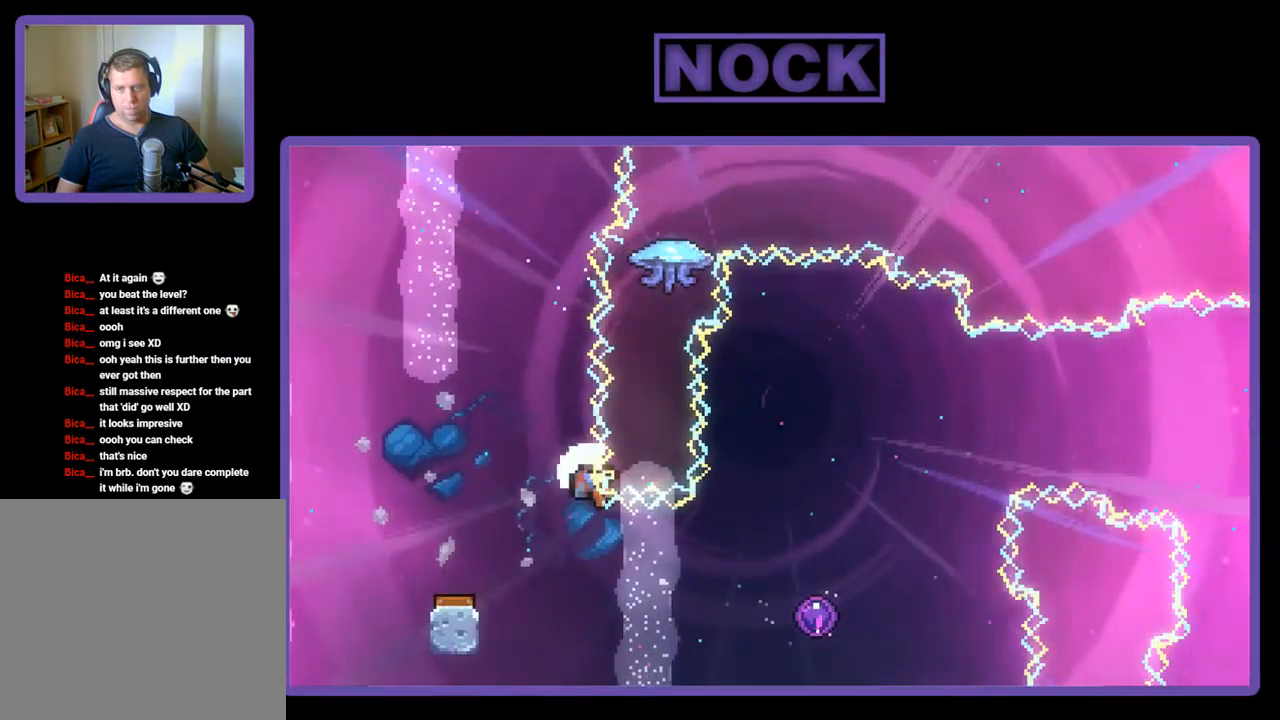
{"buttons": [], "left_stick": "center", "events": [[350, "DPAD_RIGHT", "up"], [450, "R2", "up"]]}
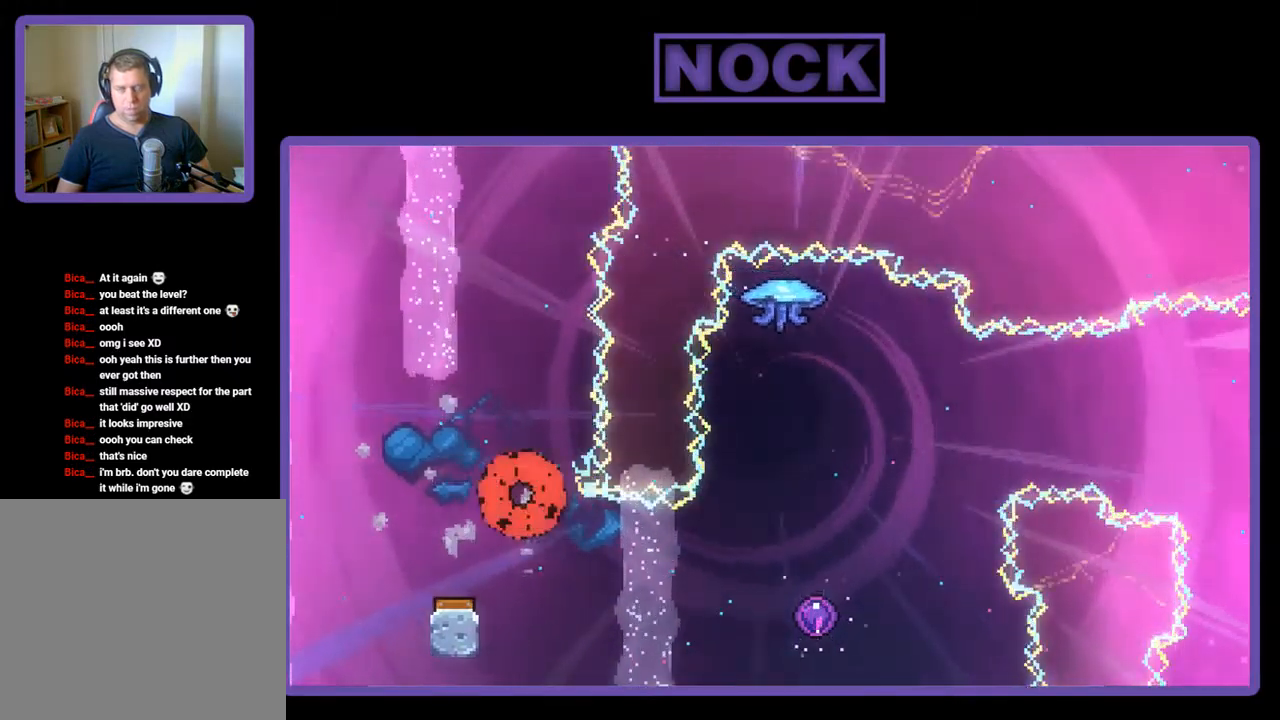
{"buttons": [], "left_stick": "center", "events": []}
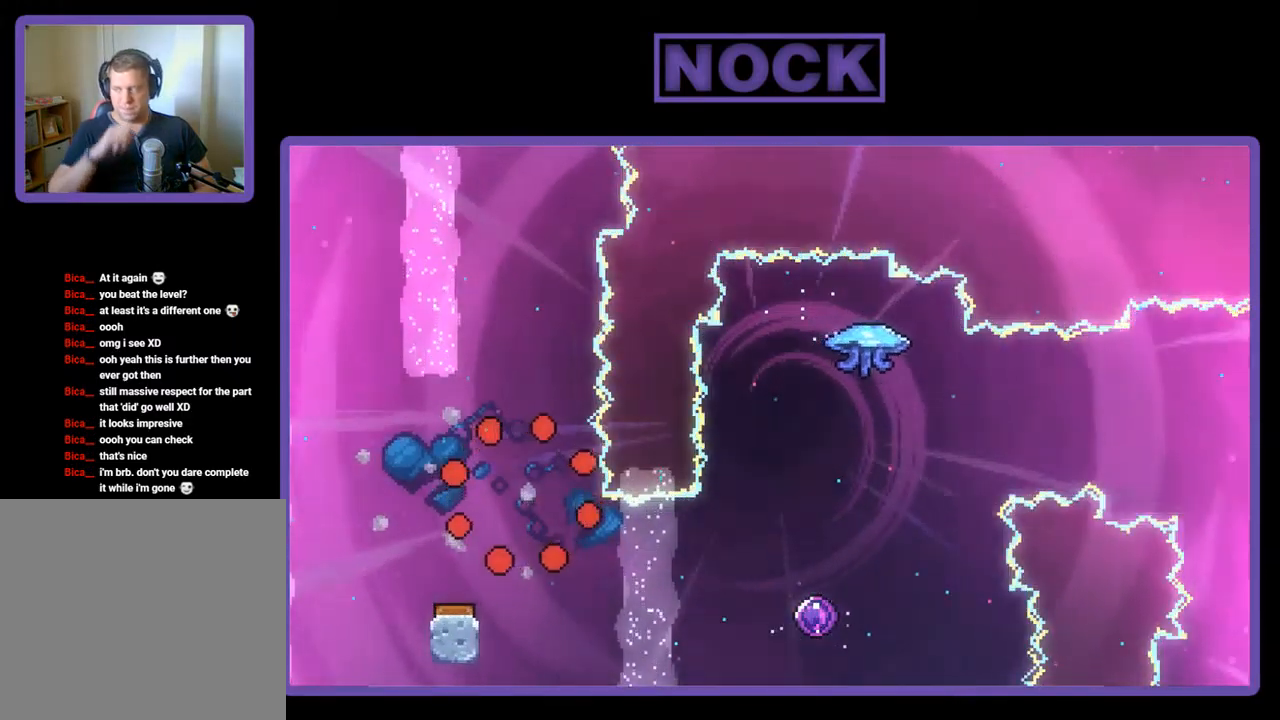
{"buttons": [], "left_stick": "center", "events": []}
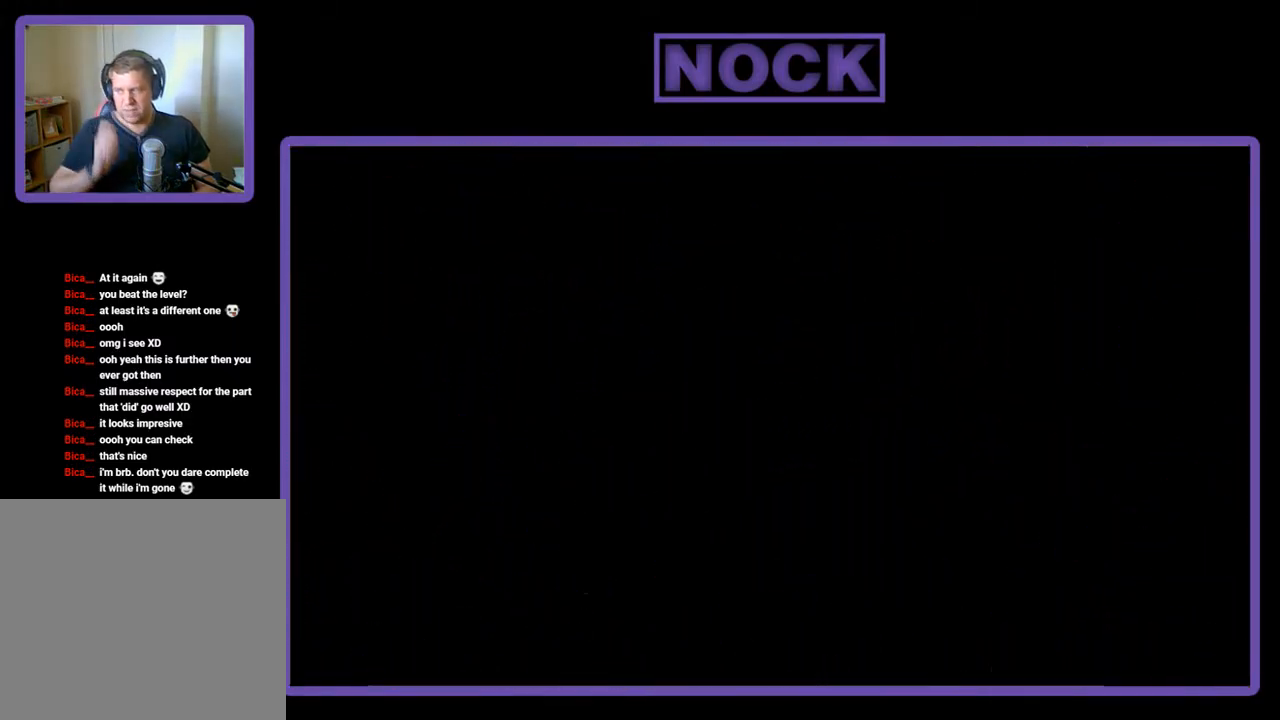
{"buttons": ["R2"], "left_stick": "center", "events": [[284, "R2", "down"]]}